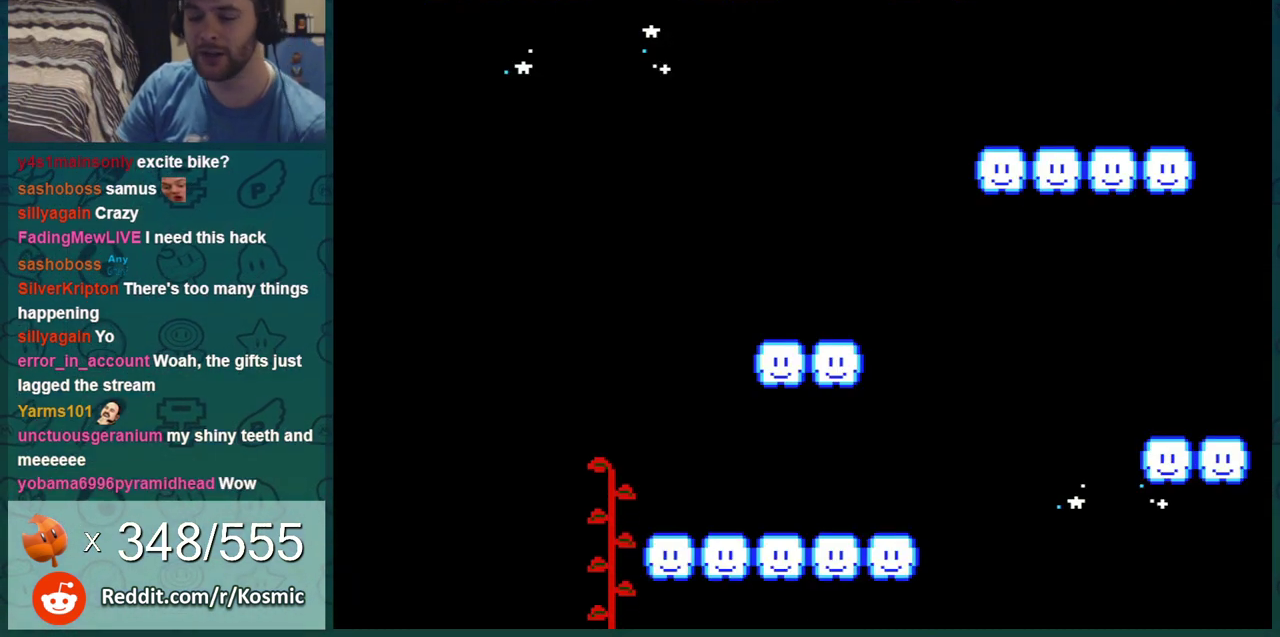
Gameplay with a controller (Nintendo layout); each line is a JSON object with the inputs held at the frame after it (dt_ms = milliseconds from this image to that frame). "events" lists button and stick changes between this image and that frame as [ms after this image, input, new state], when the widget could be followed in between. Not read: L3 R3.
{"dt_ms": 501, "buttons": ["B"], "events": [[217, "B", "down"], [317, "B", "up"], [468, "B", "down"]]}
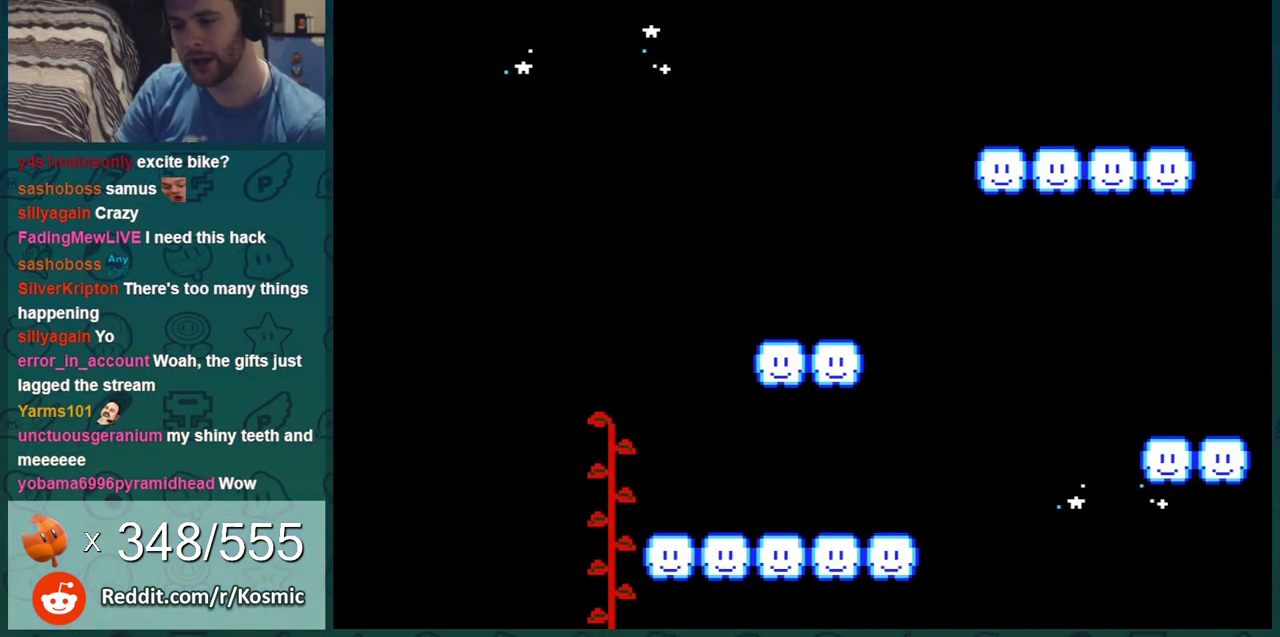
{"dt_ms": 701, "buttons": ["DPAD_UP"], "events": [[17, "B", "up"], [567, "A", "down"], [667, "A", "up"], [667, "DPAD_UP", "down"]]}
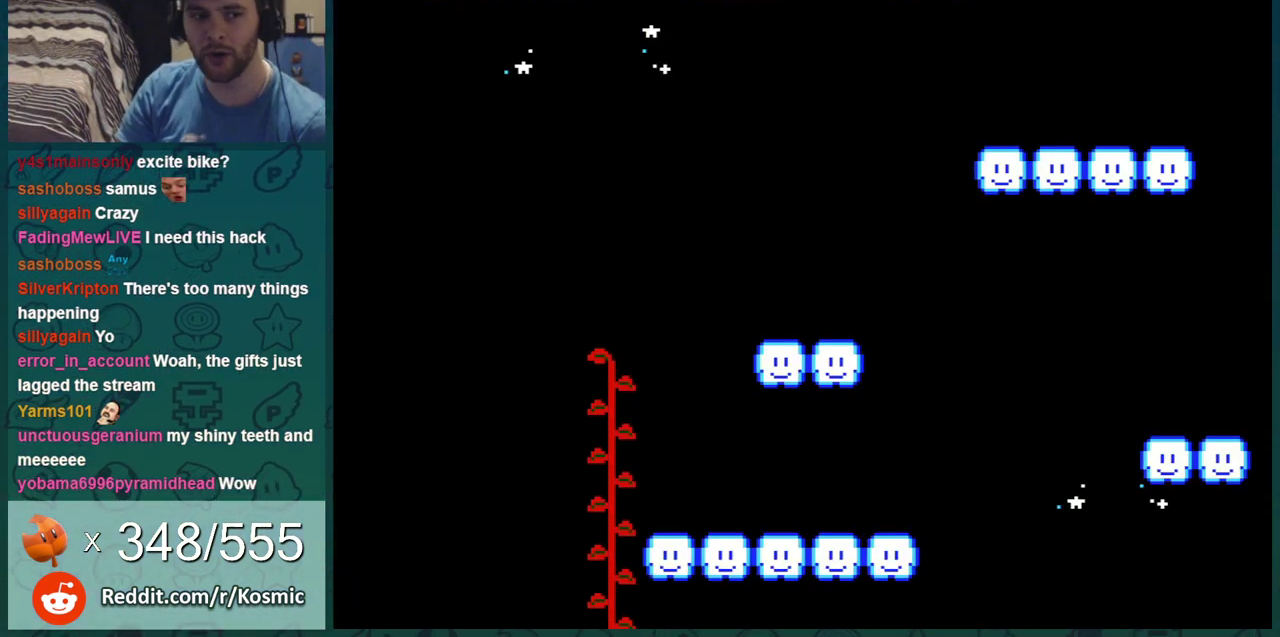
{"dt_ms": 400, "buttons": ["A", "DPAD_UP"], "events": [[83, "A", "down"], [150, "A", "up"], [200, "A", "down"], [300, "A", "up"], [367, "A", "down"]]}
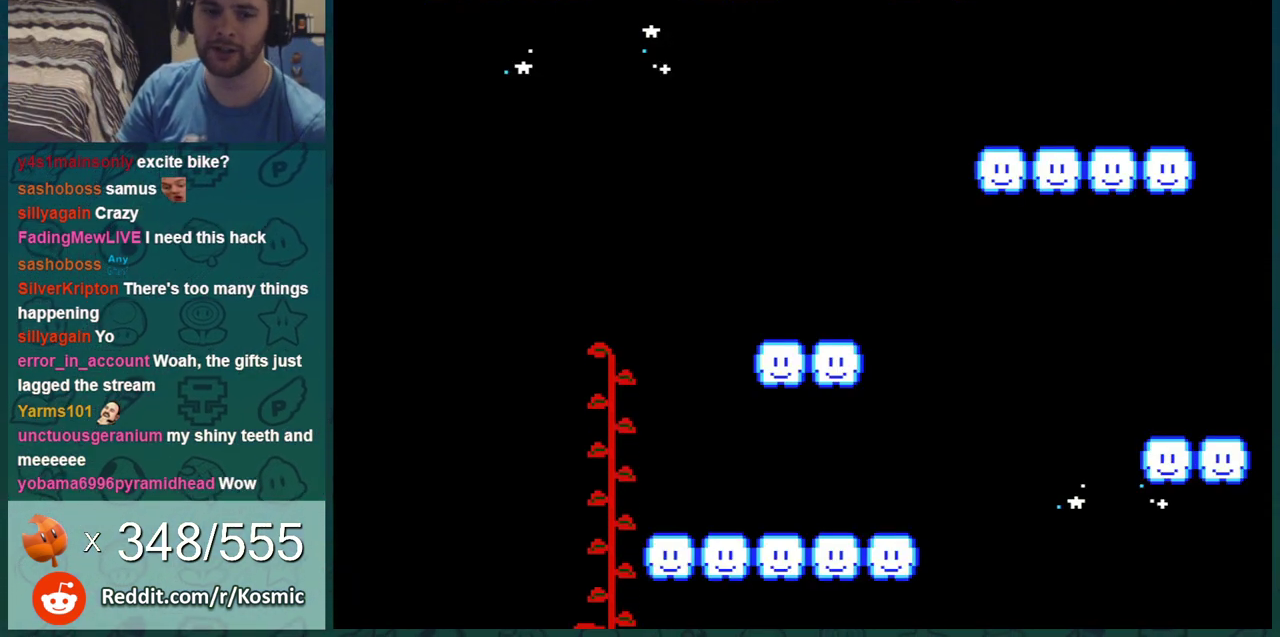
{"dt_ms": 500, "buttons": ["DPAD_UP"], "events": [[33, "A", "up"], [117, "A", "down"], [183, "A", "up"], [284, "A", "down"], [334, "A", "up"], [400, "A", "down"], [467, "A", "up"]]}
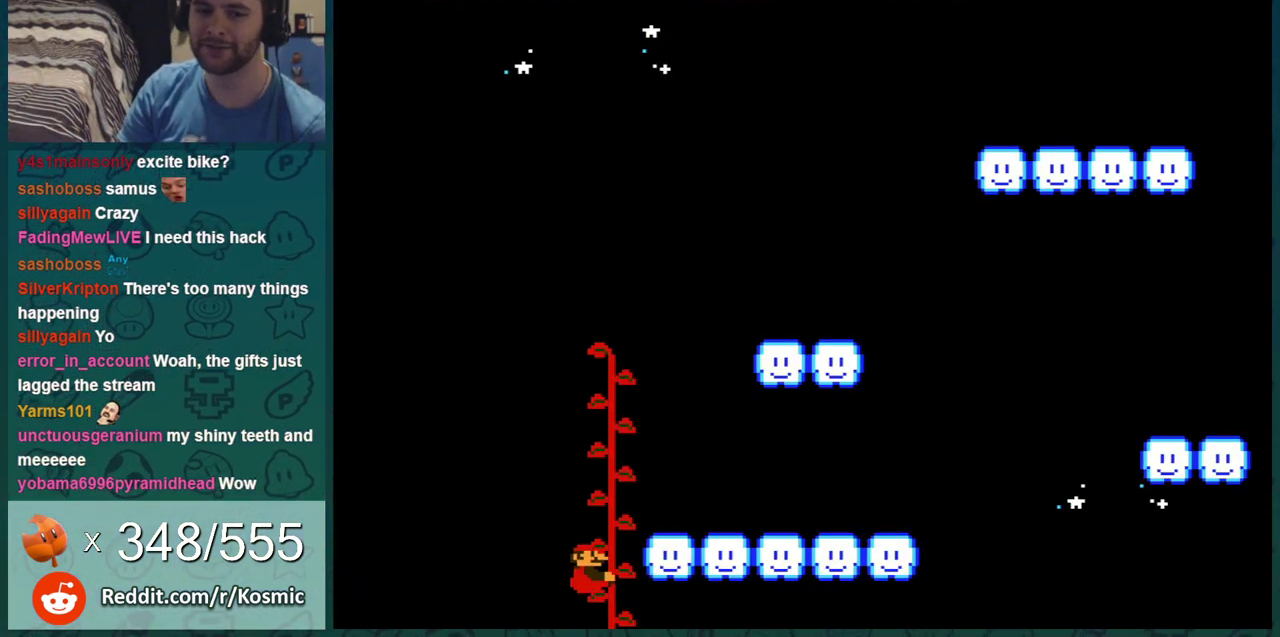
{"dt_ms": 401, "buttons": ["B", "DPAD_RIGHT"], "events": [[84, "A", "down"], [117, "B", "down"], [151, "A", "up"], [317, "DPAD_UP", "up"], [401, "DPAD_RIGHT", "down"]]}
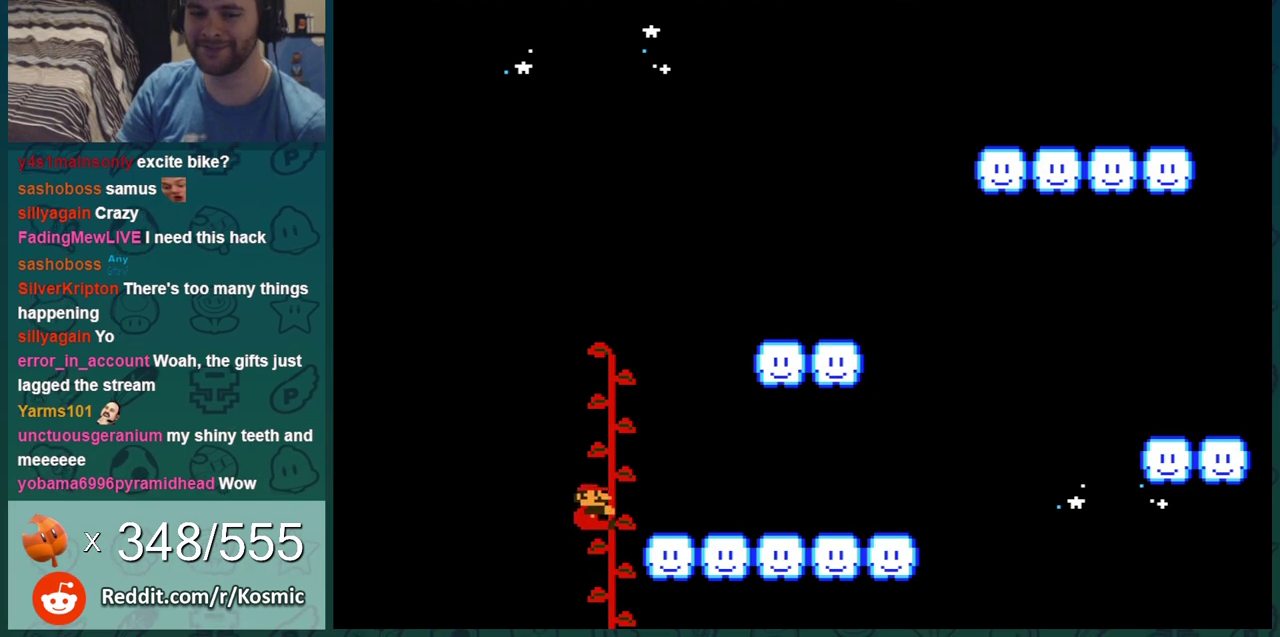
{"dt_ms": 600, "buttons": ["B", "DPAD_RIGHT"], "events": []}
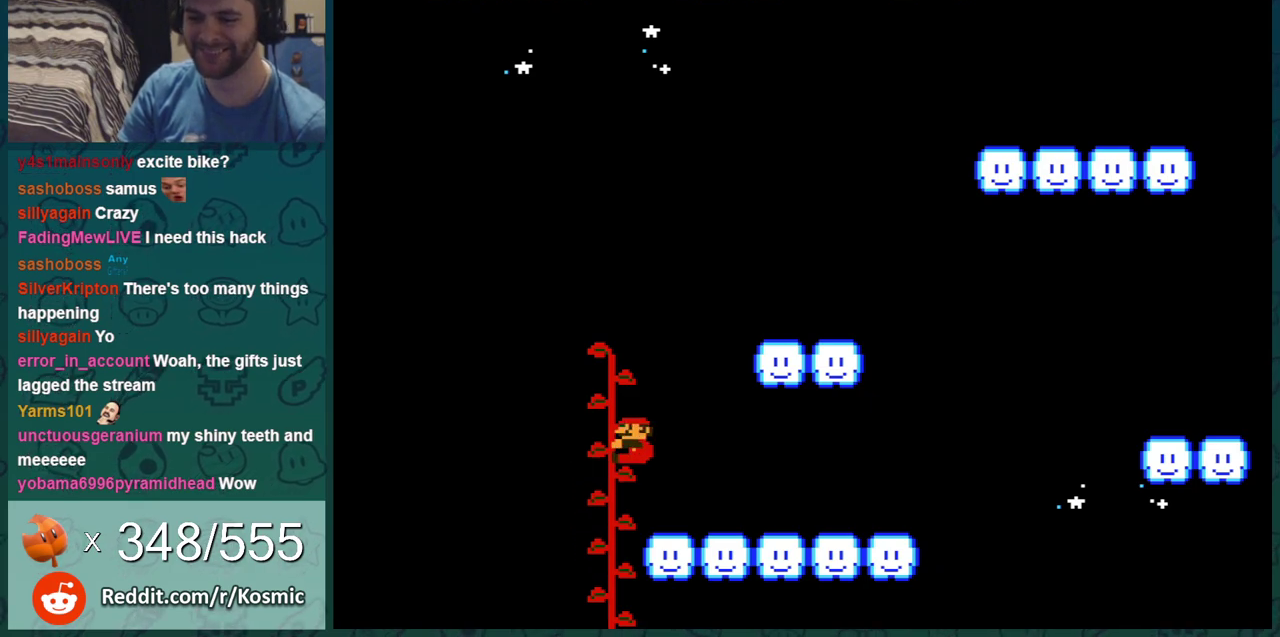
{"dt_ms": 501, "buttons": ["B"], "events": [[434, "DPAD_RIGHT", "up"]]}
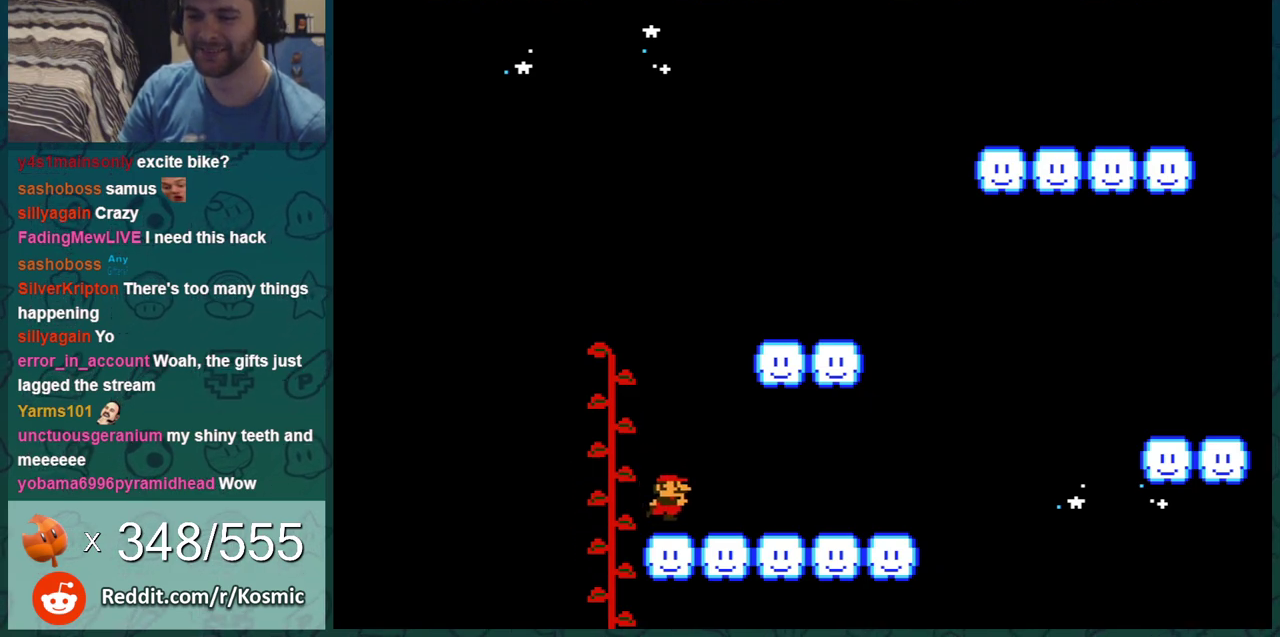
{"dt_ms": 601, "buttons": ["B", "DPAD_RIGHT"], "events": [[117, "DPAD_RIGHT", "down"], [167, "A", "down"], [584, "A", "up"]]}
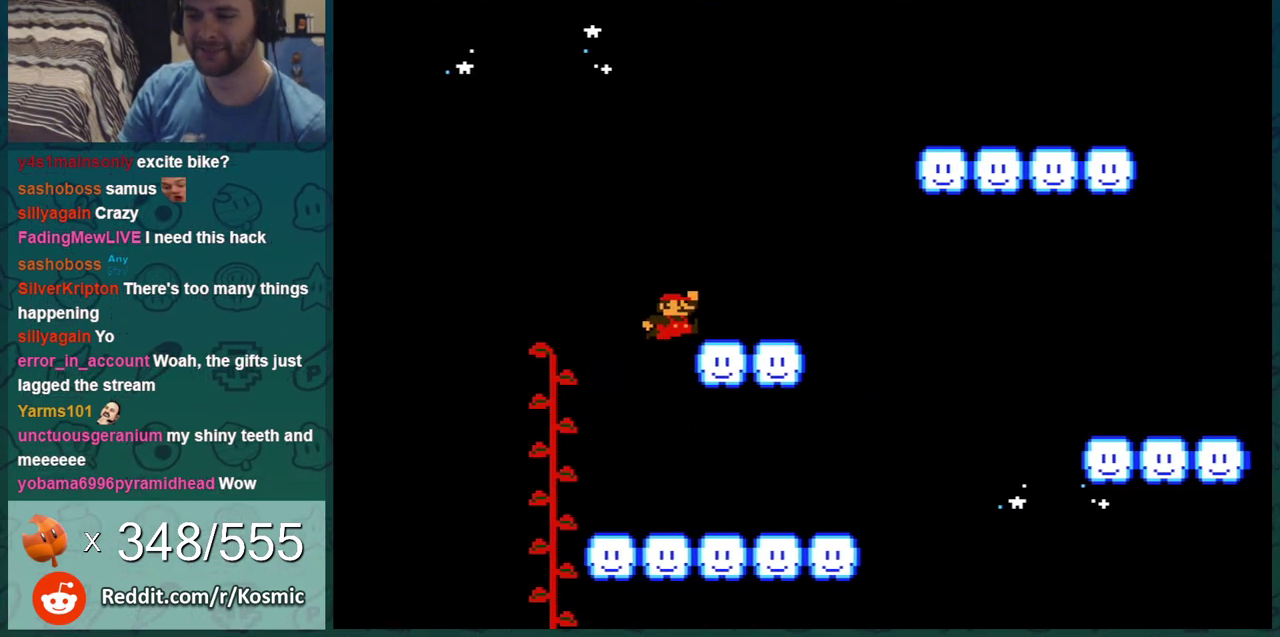
{"dt_ms": 400, "buttons": ["A", "B", "DPAD_RIGHT"], "events": [[267, "A", "down"]]}
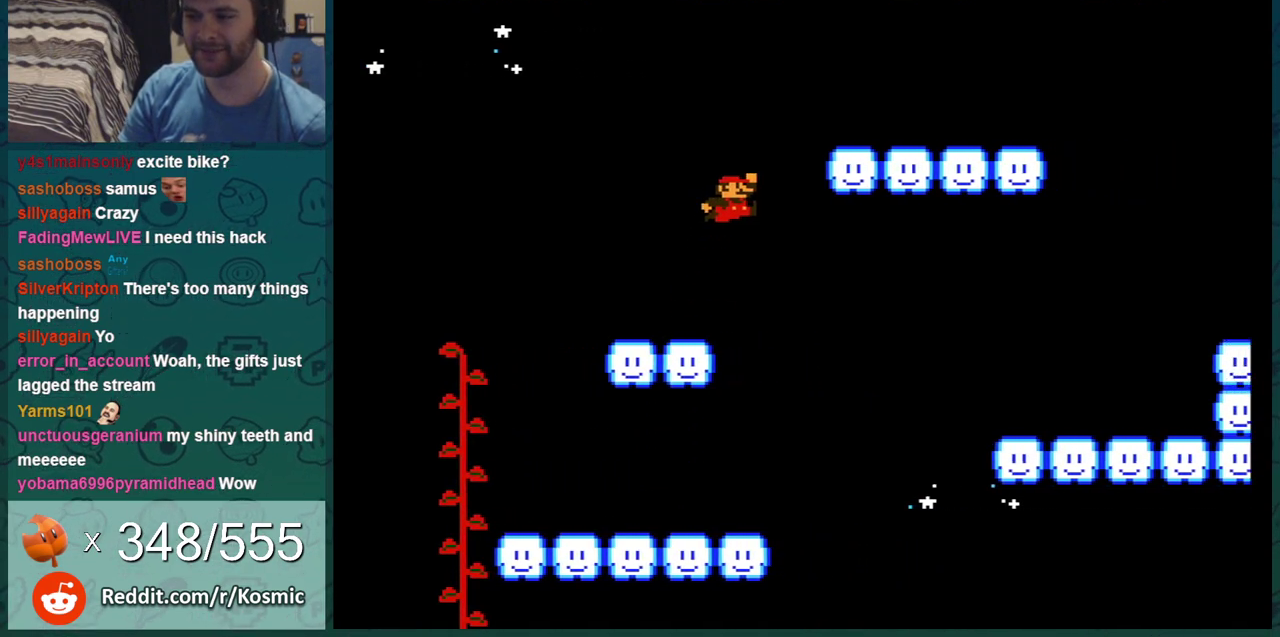
{"dt_ms": 601, "buttons": ["B", "DPAD_LEFT"], "events": [[167, "A", "up"], [517, "DPAD_RIGHT", "up"], [551, "DPAD_LEFT", "down"]]}
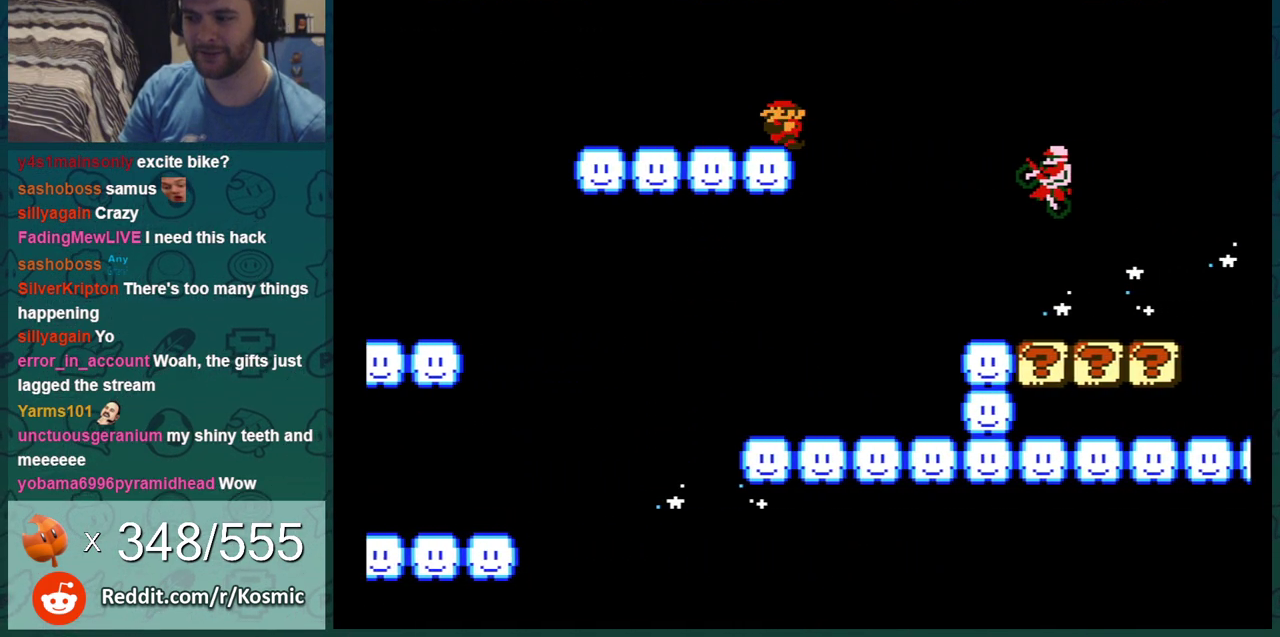
{"dt_ms": 400, "buttons": ["B", "DPAD_LEFT"], "events": []}
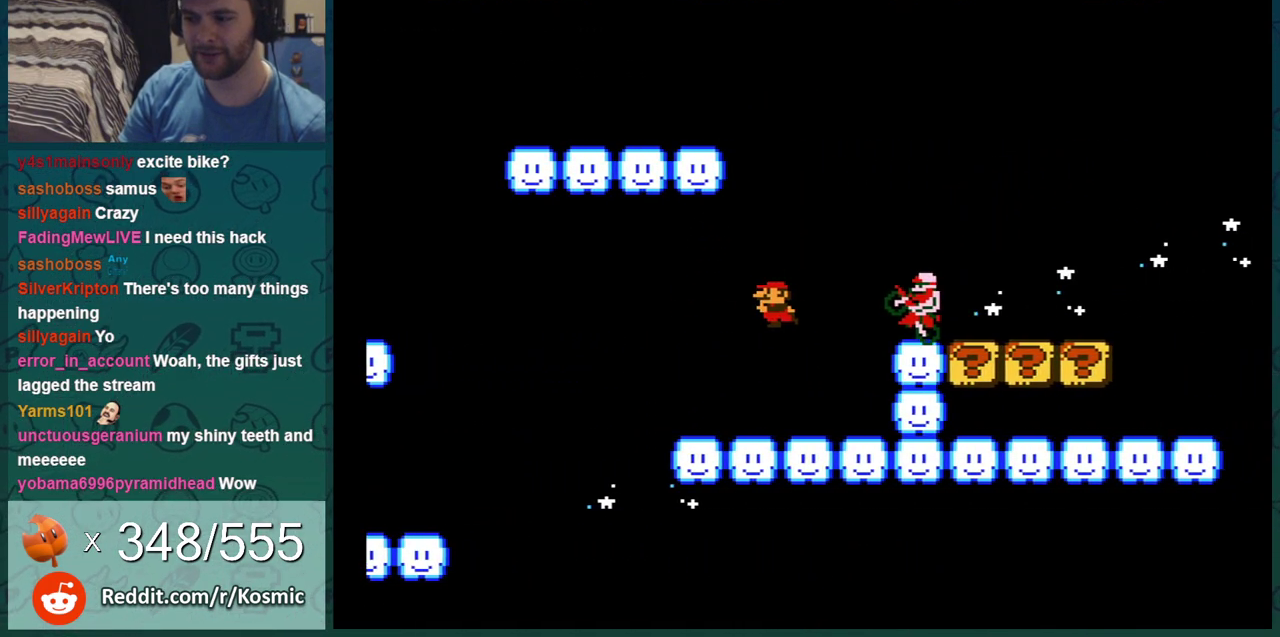
{"dt_ms": 701, "buttons": ["A", "B", "DPAD_LEFT"], "events": [[167, "DPAD_LEFT", "up"], [417, "A", "down"], [617, "DPAD_LEFT", "down"]]}
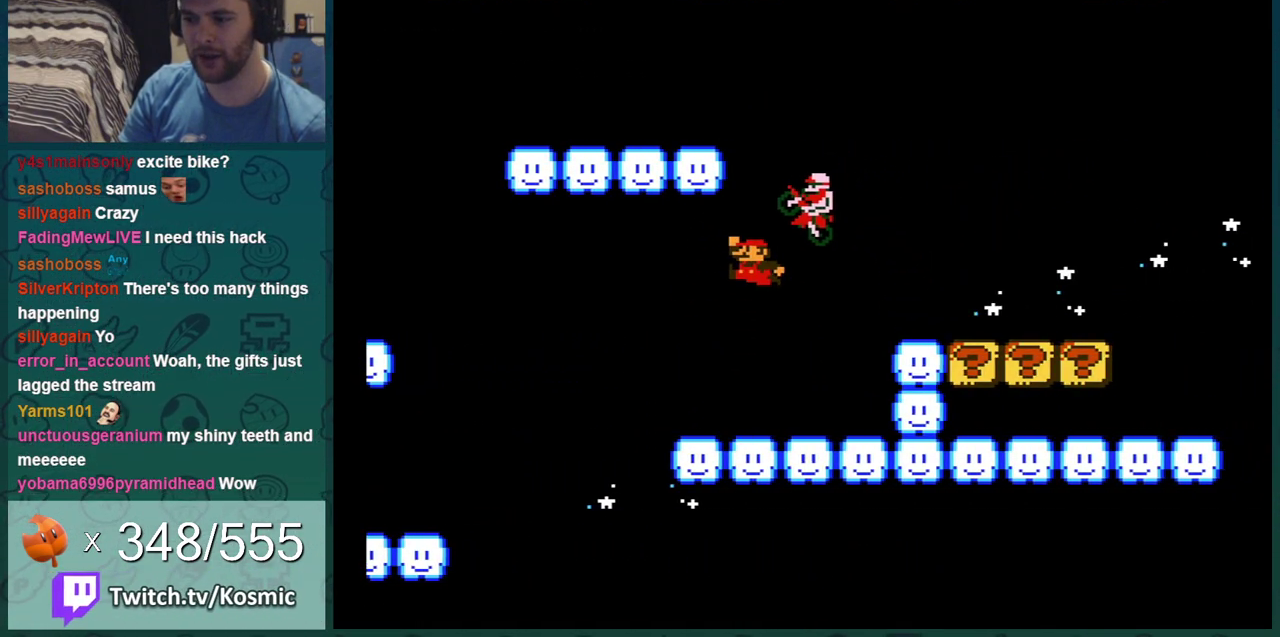
{"dt_ms": 300, "buttons": ["B", "DPAD_RIGHT"], "events": [[33, "DPAD_LEFT", "up"], [100, "A", "up"], [100, "DPAD_RIGHT", "down"]]}
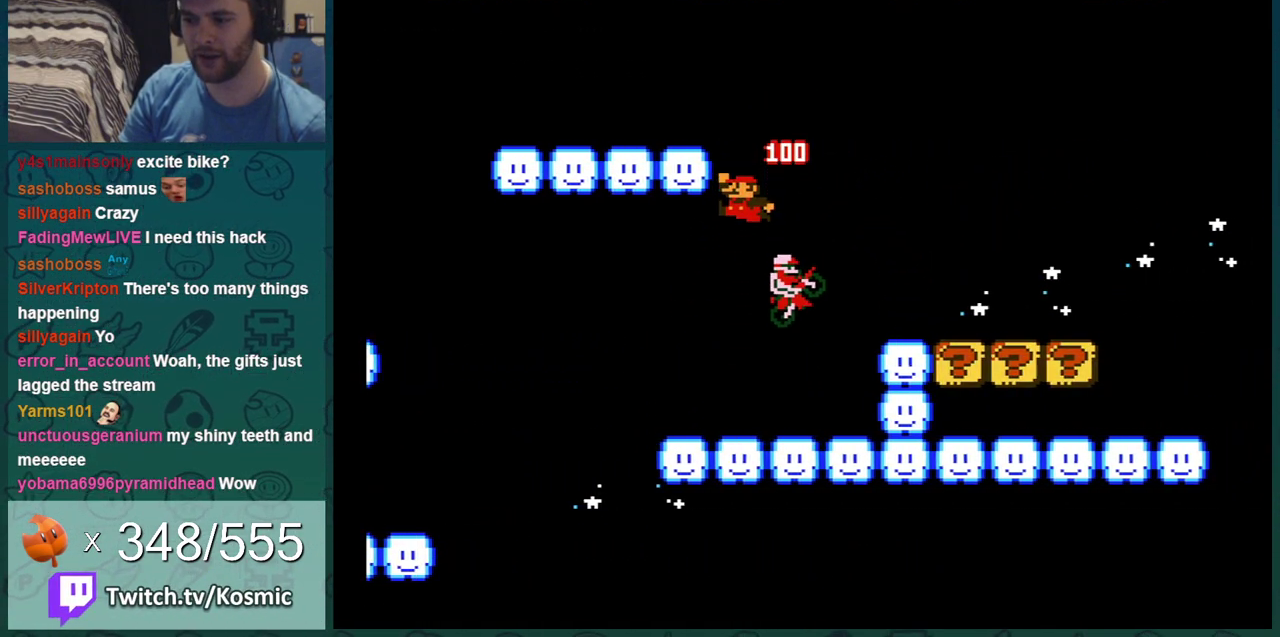
{"dt_ms": 500, "buttons": ["B", "DPAD_LEFT"], "events": [[234, "DPAD_RIGHT", "up"], [484, "DPAD_LEFT", "down"]]}
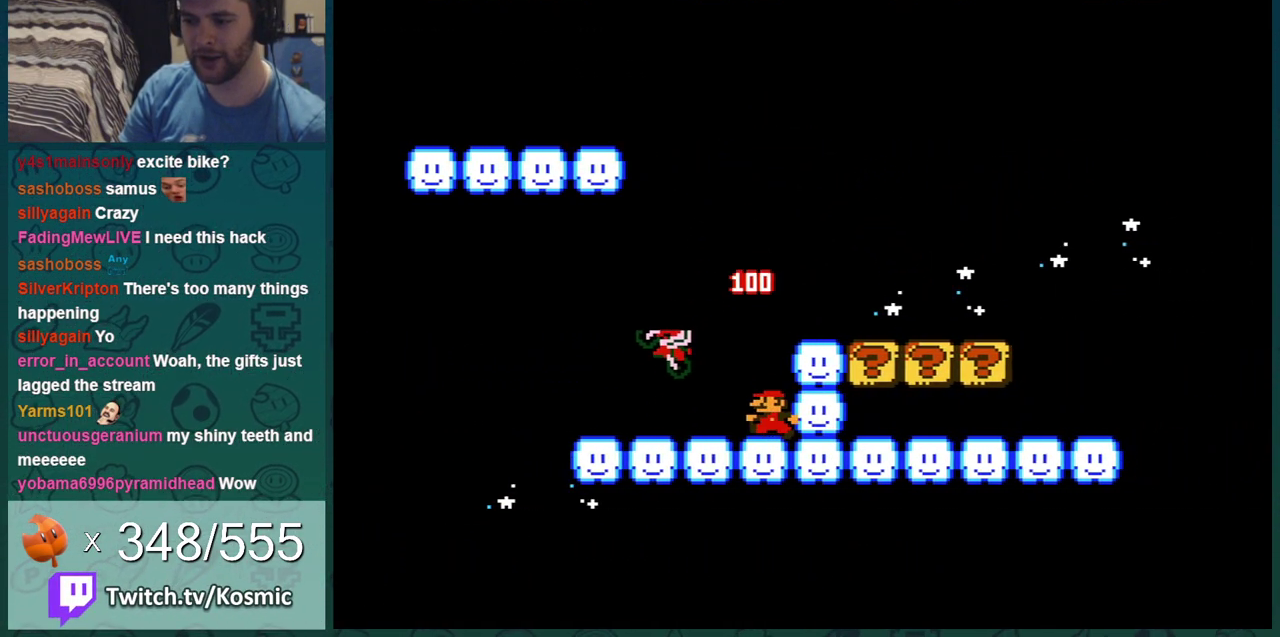
{"dt_ms": 384, "buttons": ["B", "DPAD_RIGHT"], "events": [[51, "DPAD_LEFT", "up"], [134, "A", "down"], [201, "DPAD_RIGHT", "down"], [351, "A", "up"]]}
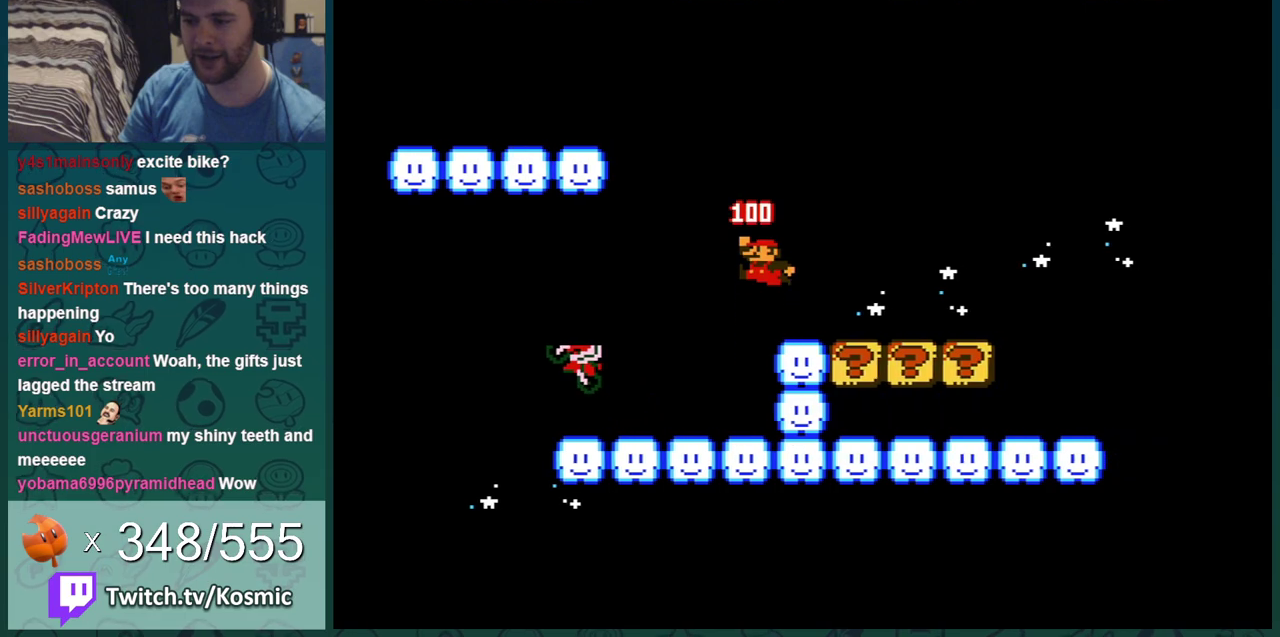
{"dt_ms": 601, "buttons": ["B", "DPAD_LEFT"], "events": [[467, "DPAD_RIGHT", "up"], [501, "DPAD_LEFT", "down"]]}
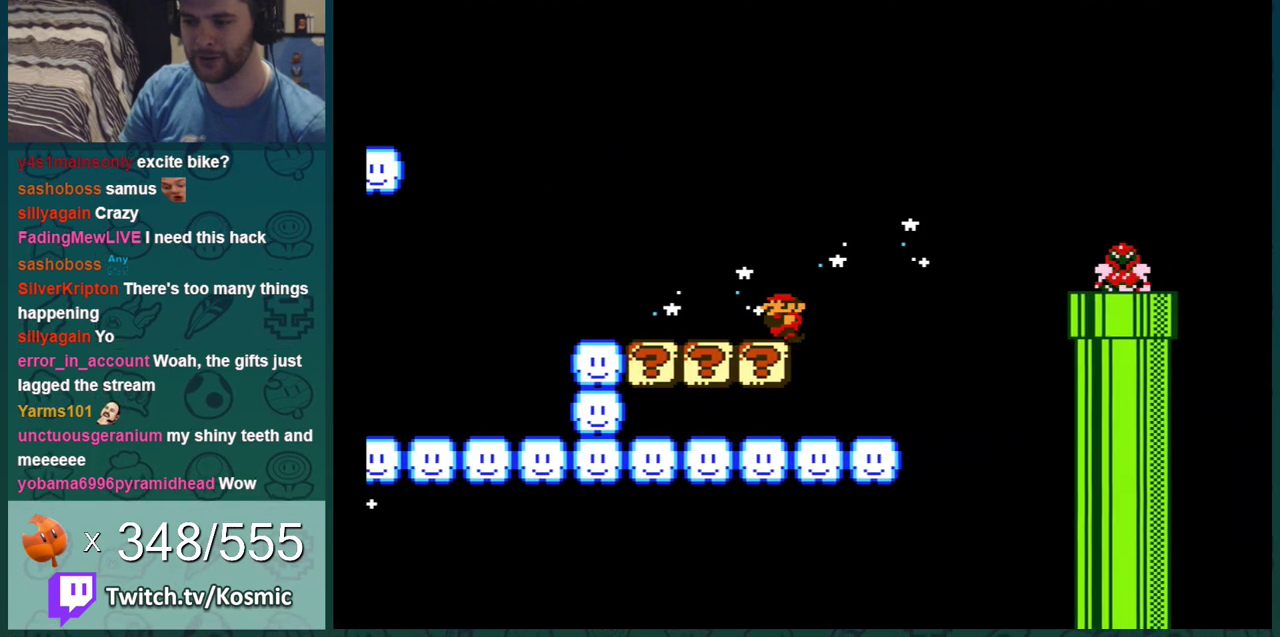
{"dt_ms": 500, "buttons": ["B", "DPAD_LEFT"], "events": []}
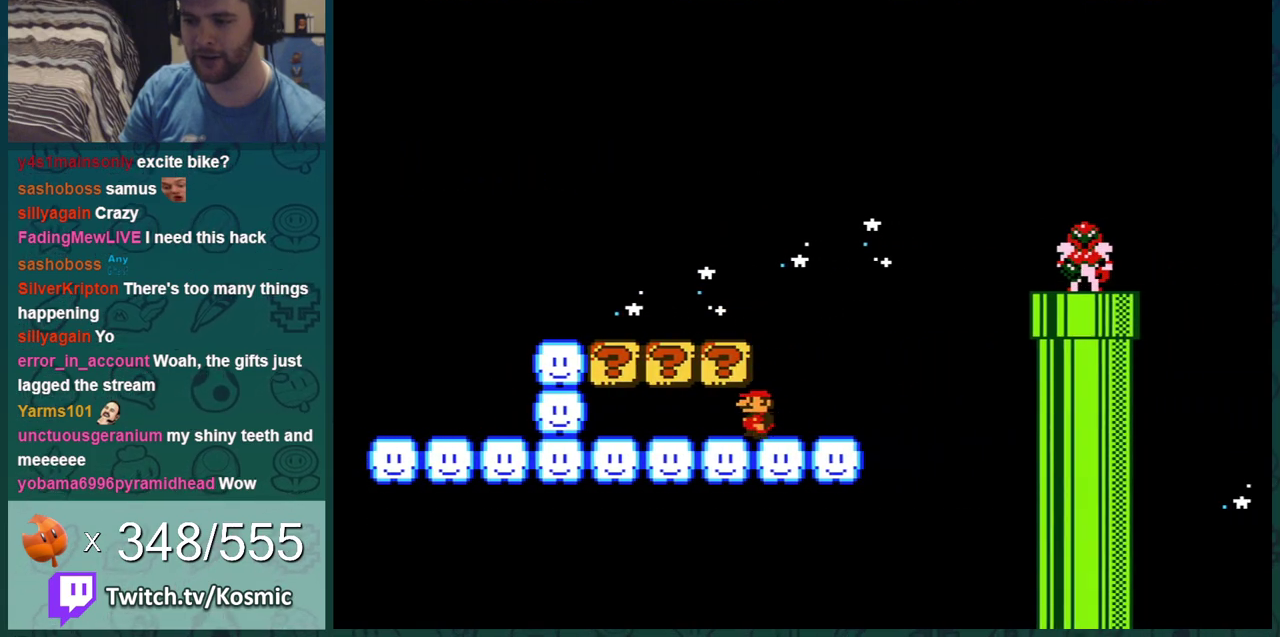
{"dt_ms": 501, "buttons": ["A", "B", "DPAD_RIGHT"], "events": [[401, "DPAD_LEFT", "up"], [434, "DPAD_RIGHT", "down"], [484, "A", "down"]]}
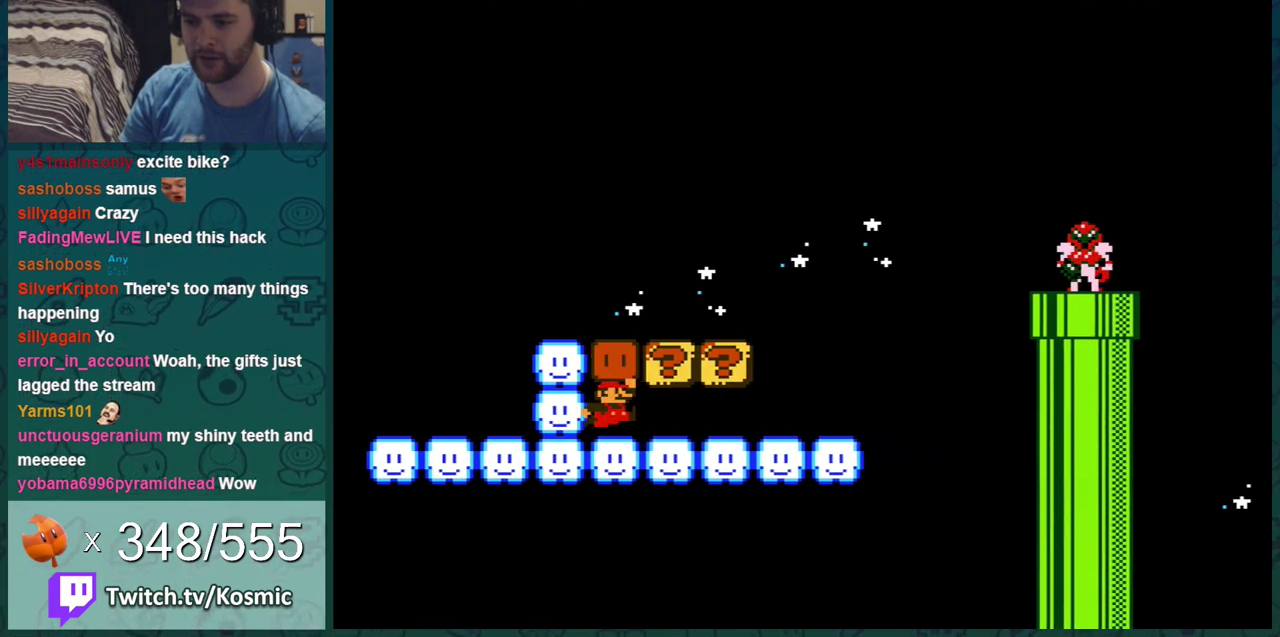
{"dt_ms": 500, "buttons": ["A", "B"], "events": [[83, "A", "up"], [367, "DPAD_RIGHT", "up"], [400, "A", "down"], [400, "DPAD_LEFT", "down"], [484, "DPAD_LEFT", "up"]]}
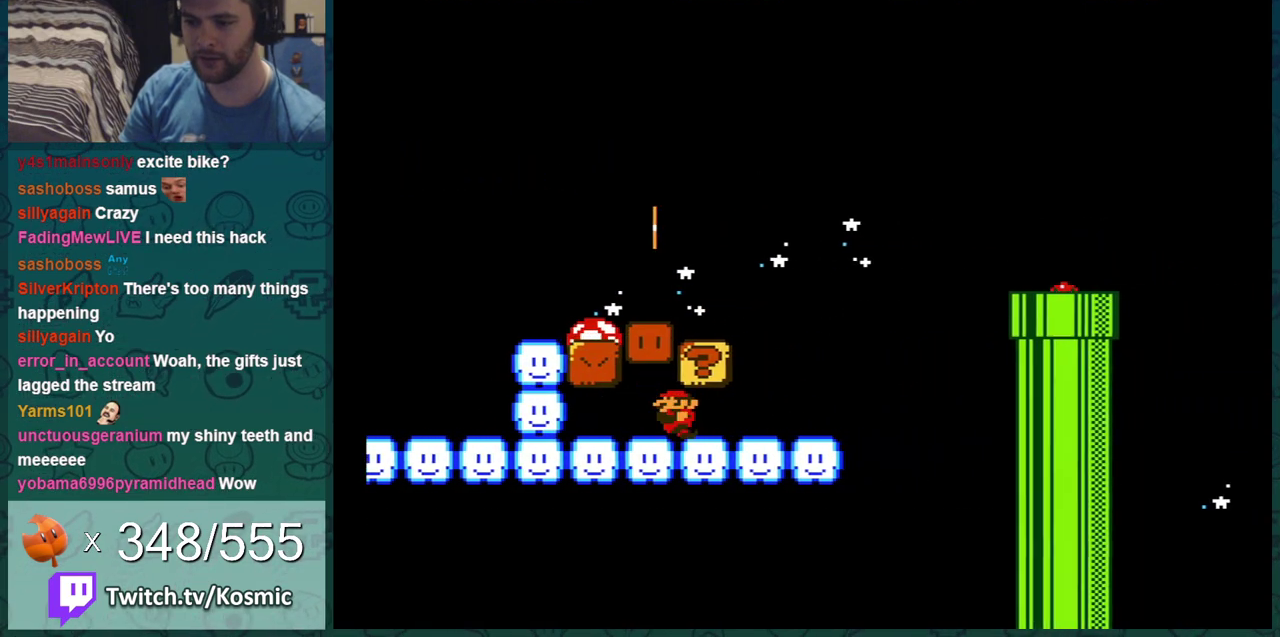
{"dt_ms": 701, "buttons": ["B", "DPAD_LEFT"], "events": [[17, "A", "up"], [267, "DPAD_RIGHT", "down"], [417, "A", "down"], [484, "A", "up"], [651, "DPAD_RIGHT", "up"], [701, "DPAD_LEFT", "down"]]}
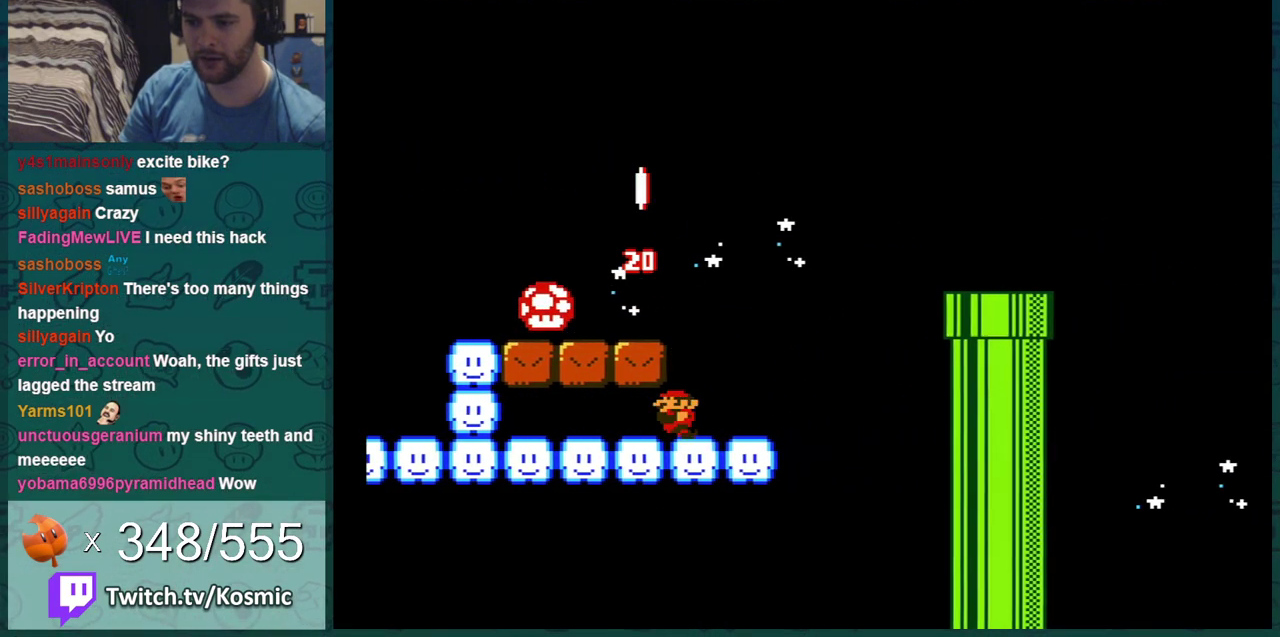
{"dt_ms": 400, "buttons": ["A", "B"], "events": [[133, "DPAD_LEFT", "up"], [184, "DPAD_RIGHT", "down"], [267, "DPAD_RIGHT", "up"], [317, "A", "down"]]}
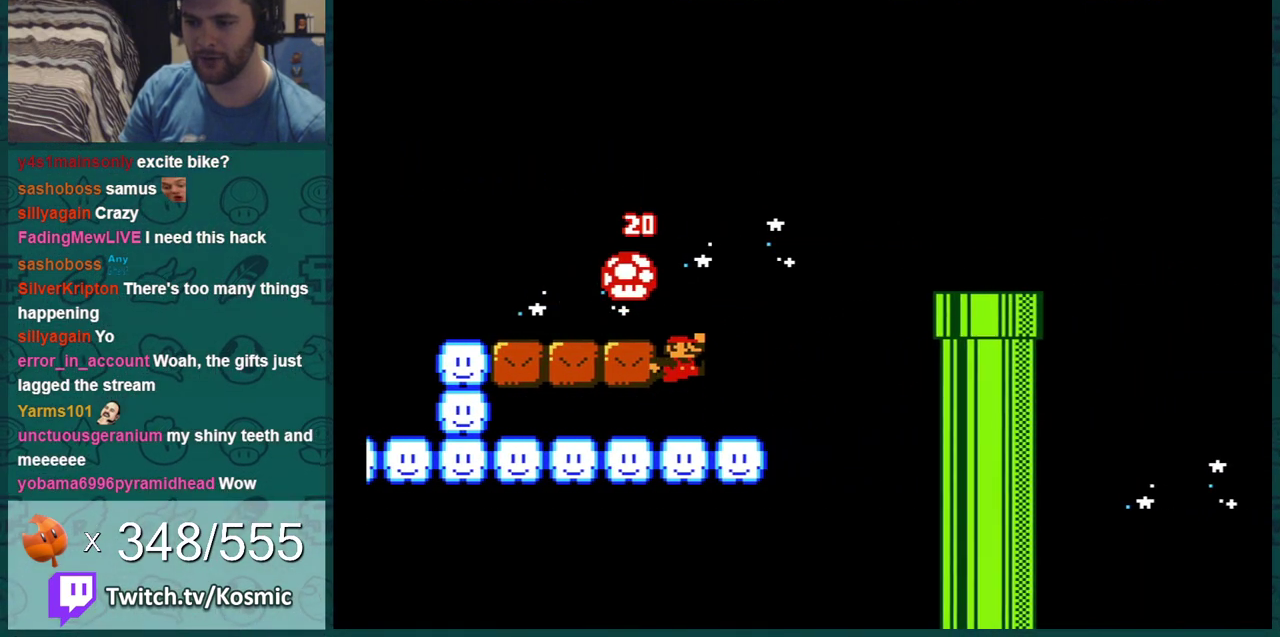
{"dt_ms": 401, "buttons": ["B"], "events": [[67, "A", "up"], [67, "DPAD_LEFT", "down"], [234, "DPAD_LEFT", "up"]]}
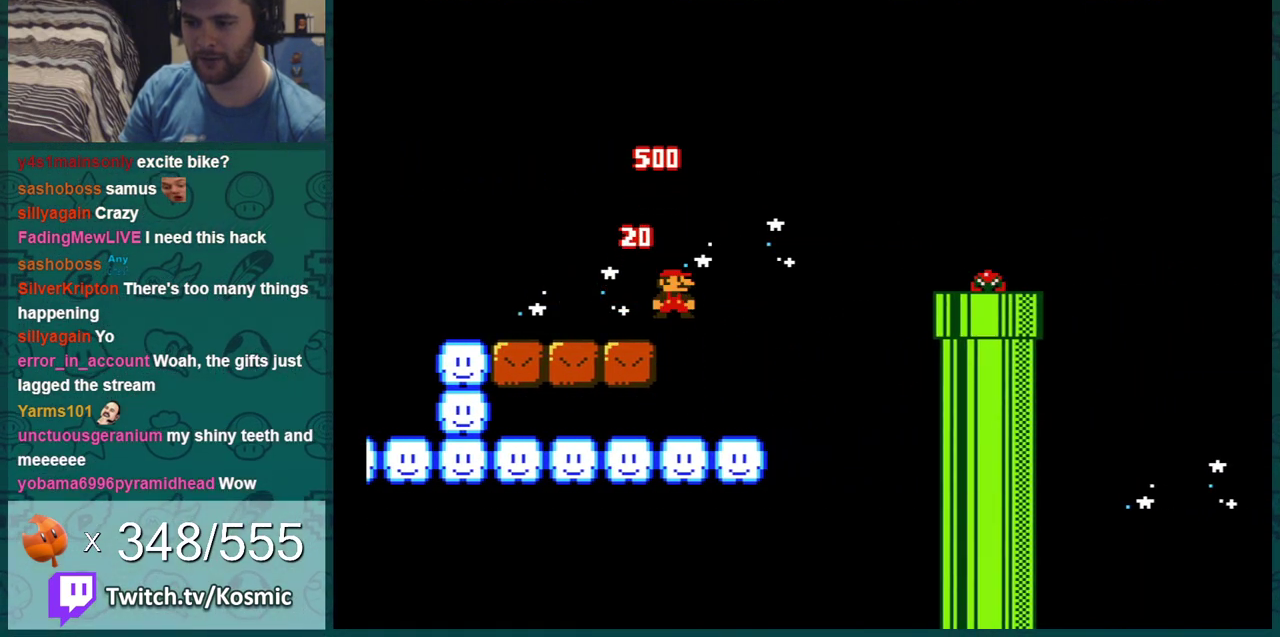
{"dt_ms": 300, "buttons": ["A", "B"], "events": [[267, "A", "down"]]}
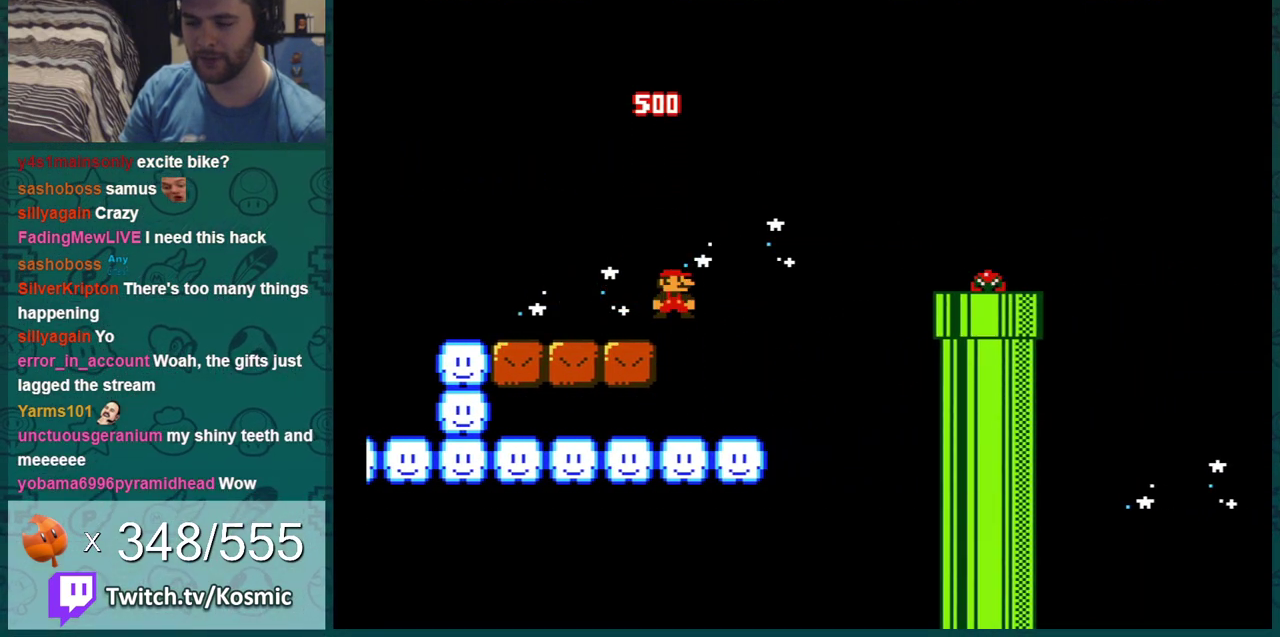
{"dt_ms": 801, "buttons": ["B"], "events": [[100, "DPAD_LEFT", "down"], [684, "A", "up"], [717, "DPAD_LEFT", "up"]]}
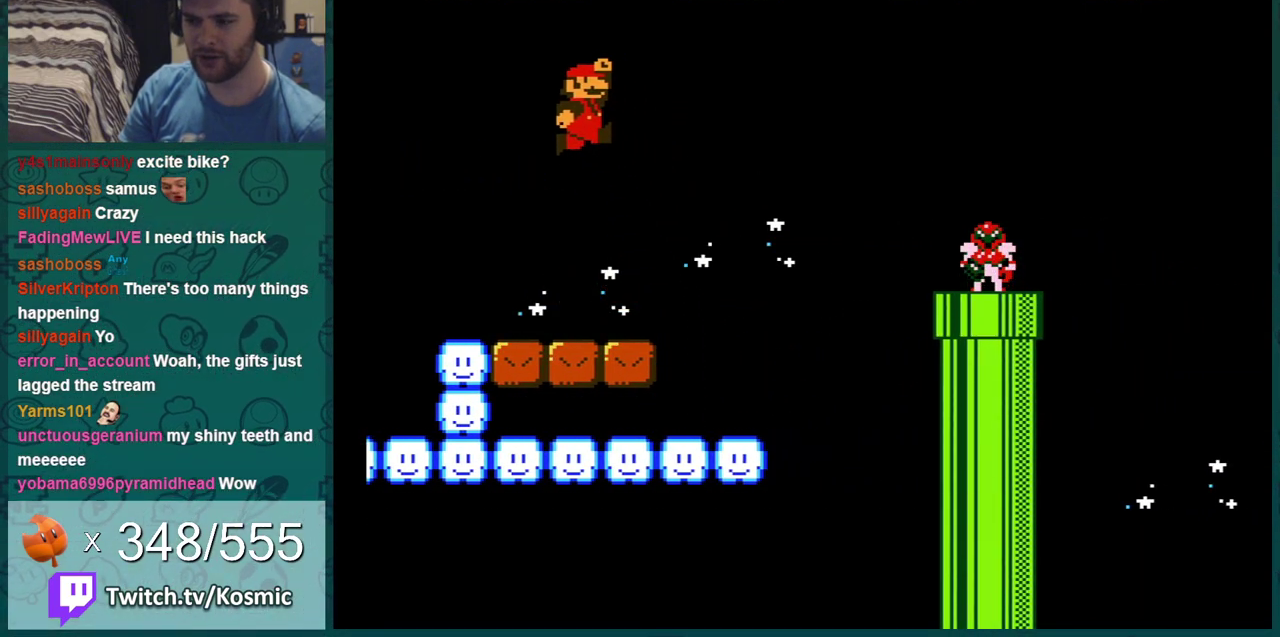
{"dt_ms": 500, "buttons": ["B", "DPAD_LEFT"], "events": [[100, "DPAD_RIGHT", "down"], [284, "DPAD_RIGHT", "up"], [417, "DPAD_LEFT", "down"]]}
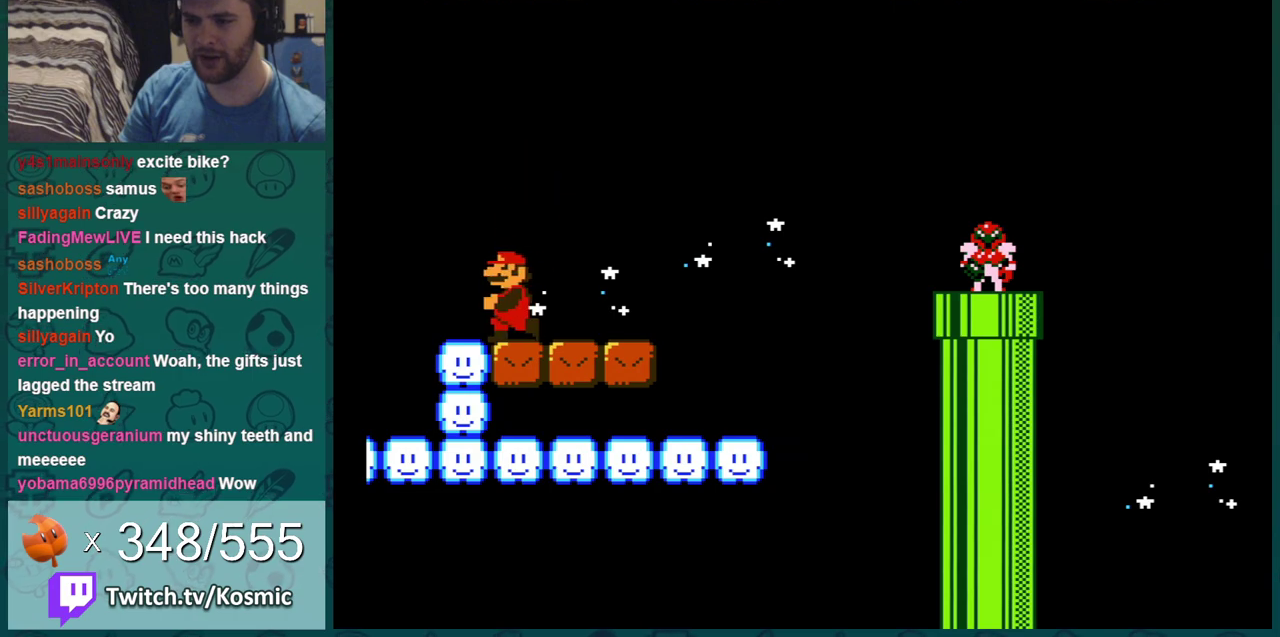
{"dt_ms": 401, "buttons": ["B", "DPAD_RIGHT"], "events": [[34, "DPAD_LEFT", "up"], [217, "A", "down"], [284, "A", "up"], [284, "DPAD_RIGHT", "down"]]}
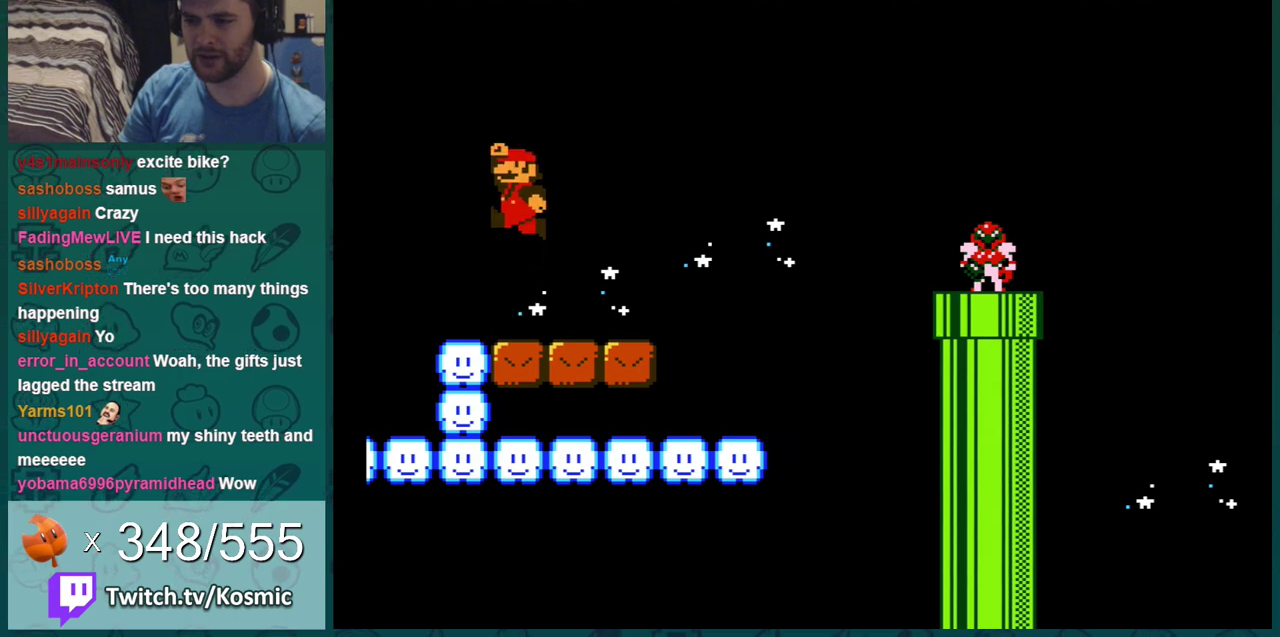
{"dt_ms": 400, "buttons": ["A", "B", "DPAD_RIGHT"], "events": [[384, "A", "down"]]}